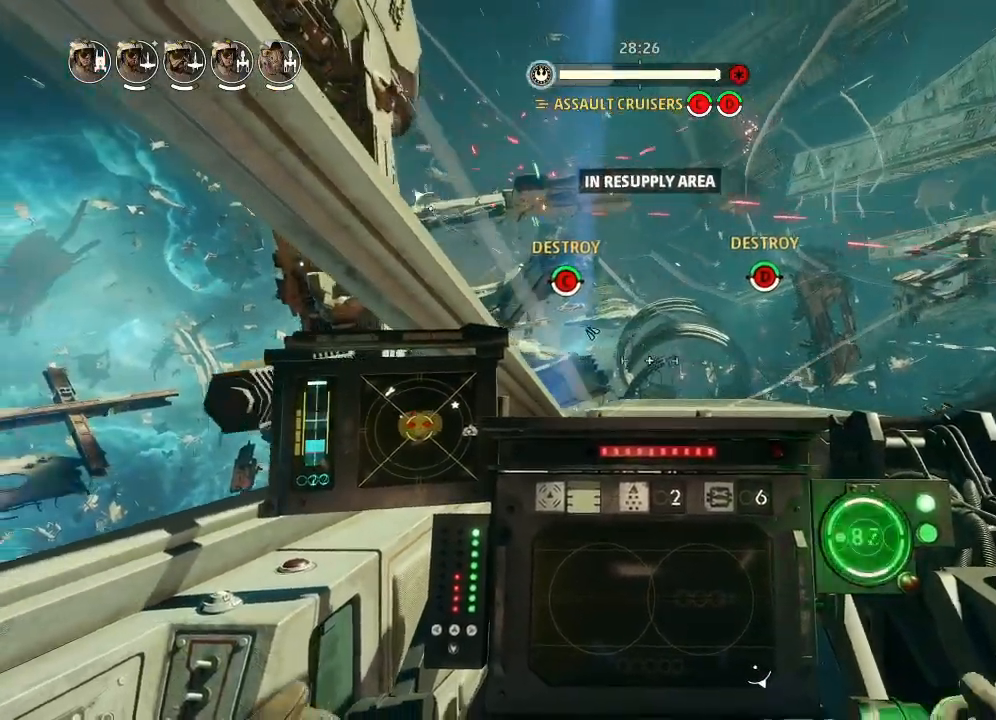
Gameplay with keyboard and mouse; each line is a JSON object with the keys held at the frame after it. "events" lists presses ("down") and releases ("up") of "acknowledge", "ai", "boost", "chaff", "drift", "engines", "escape", "leftaux", "objective", "pingtarget", "regroup", "rightaux", "shields", "shields2", "squad", "tab", "targetattacker", "telesystem", "weapons", "weapons2" and "weapons3" between this image and that frame as [ms after this image, input, new state], when the widget could be followed in between. No other keys are recorded. Mouse buttons are not recorded. Key names are as the overlay labels them; some are game actions (e.g. jump) rather than physical keys. Not read: mouse_move.
{"keys": ["drift"], "events": []}
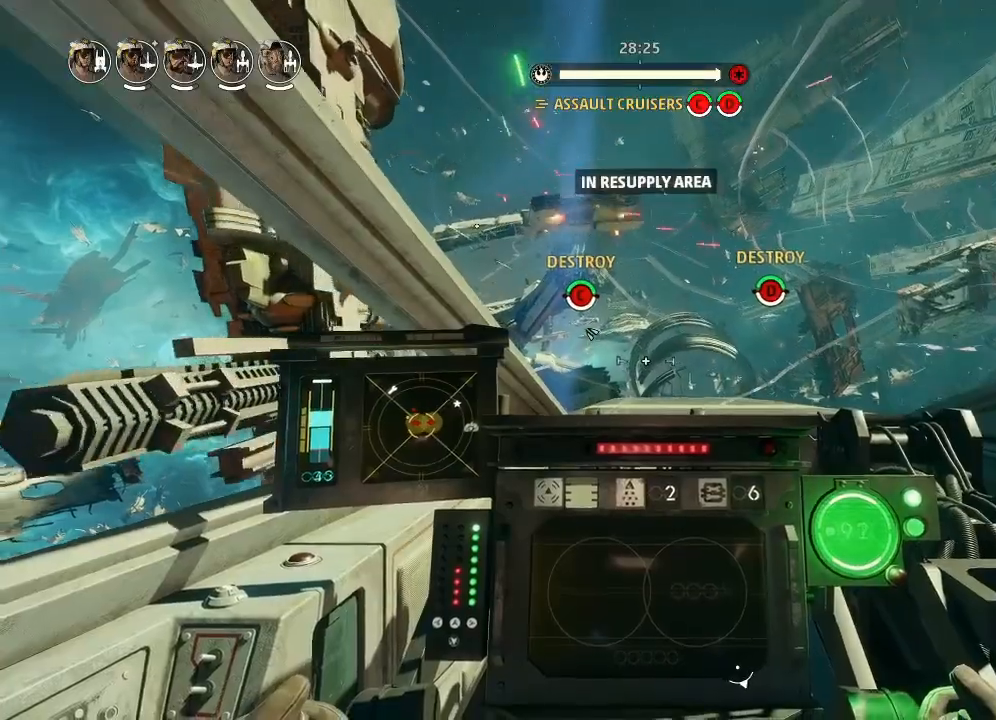
{"keys": ["drift"], "events": []}
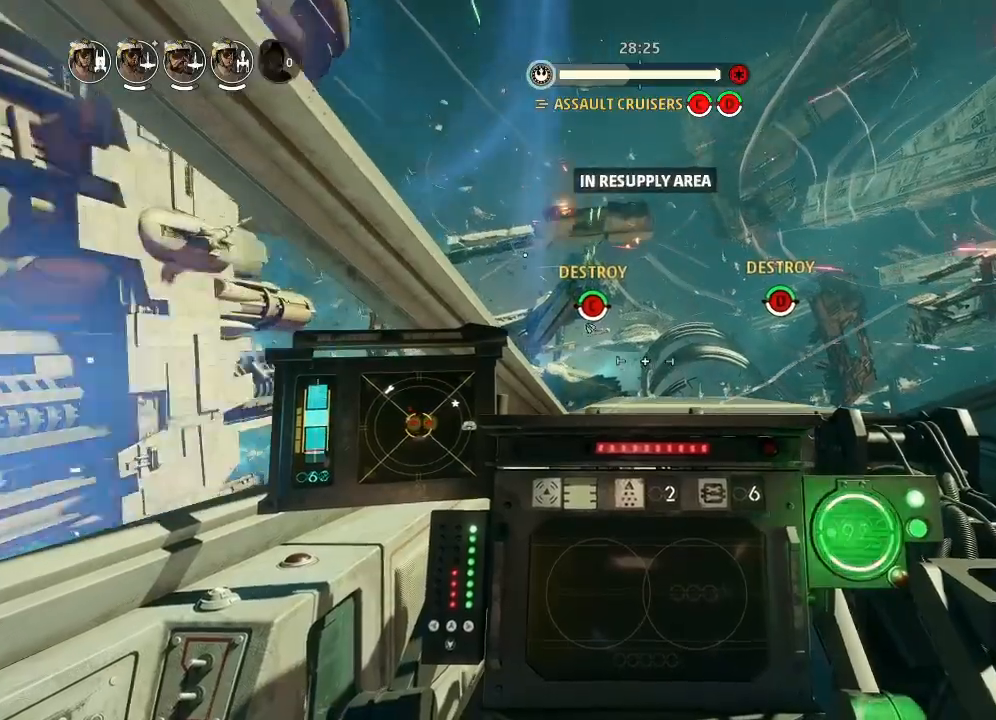
{"keys": ["drift"], "events": [[133, "drift", "up"], [133, "weapons2", "down"], [233, "boost", "down"], [233, "shields2", "down"], [300, "shields2", "up"], [333, "drift", "down"], [333, "weapons2", "up"], [466, "boost", "up"]]}
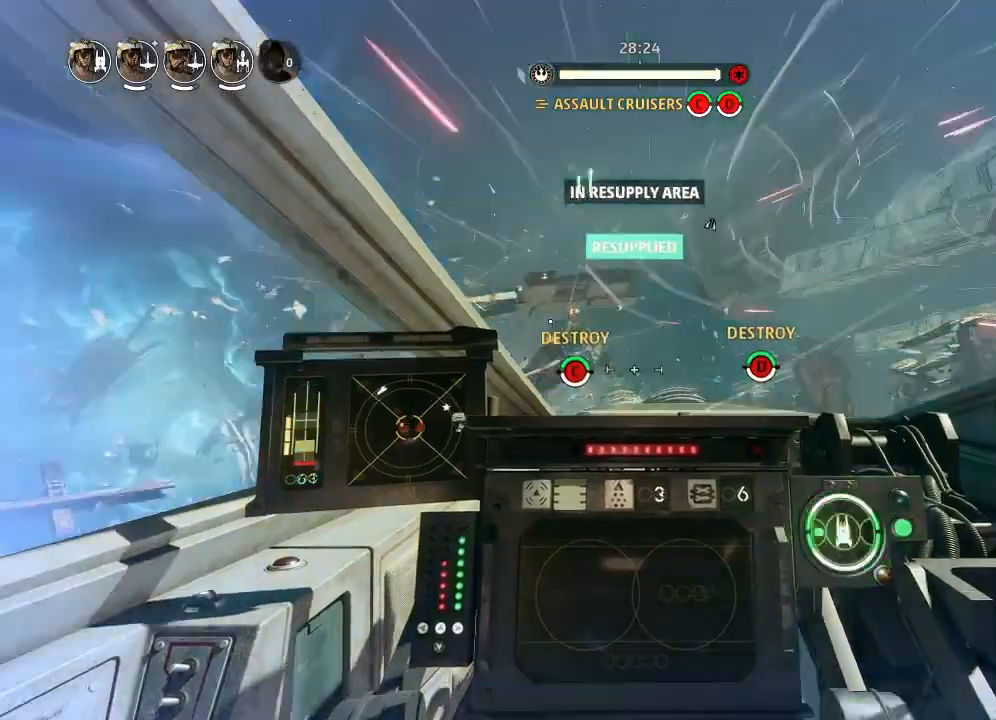
{"keys": ["drift", "weapons"], "events": [[200, "drift", "up"], [366, "drift", "down"], [433, "weapons", "down"]]}
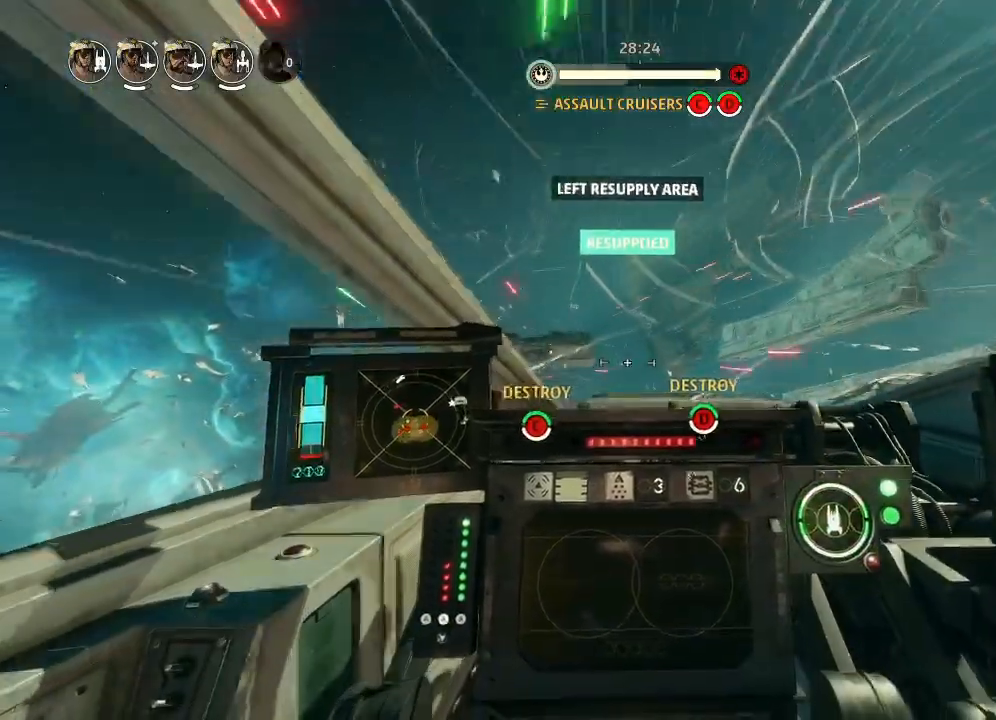
{"keys": ["drift"], "events": [[33, "engines", "down"], [33, "weapons", "up"], [100, "engines", "up"]]}
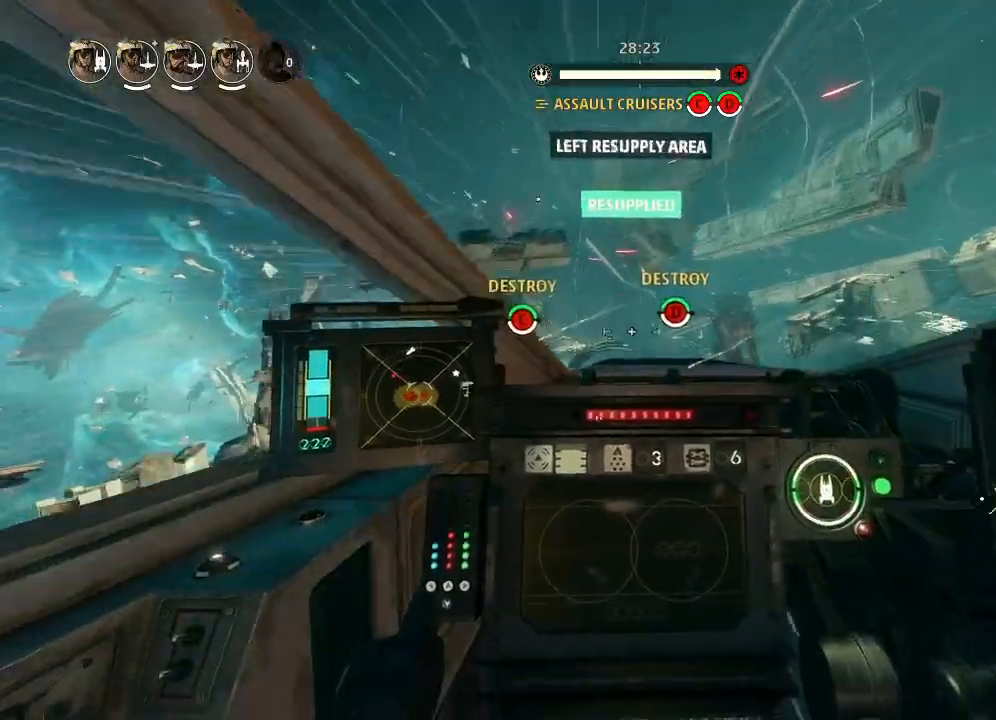
{"keys": ["drift"], "events": []}
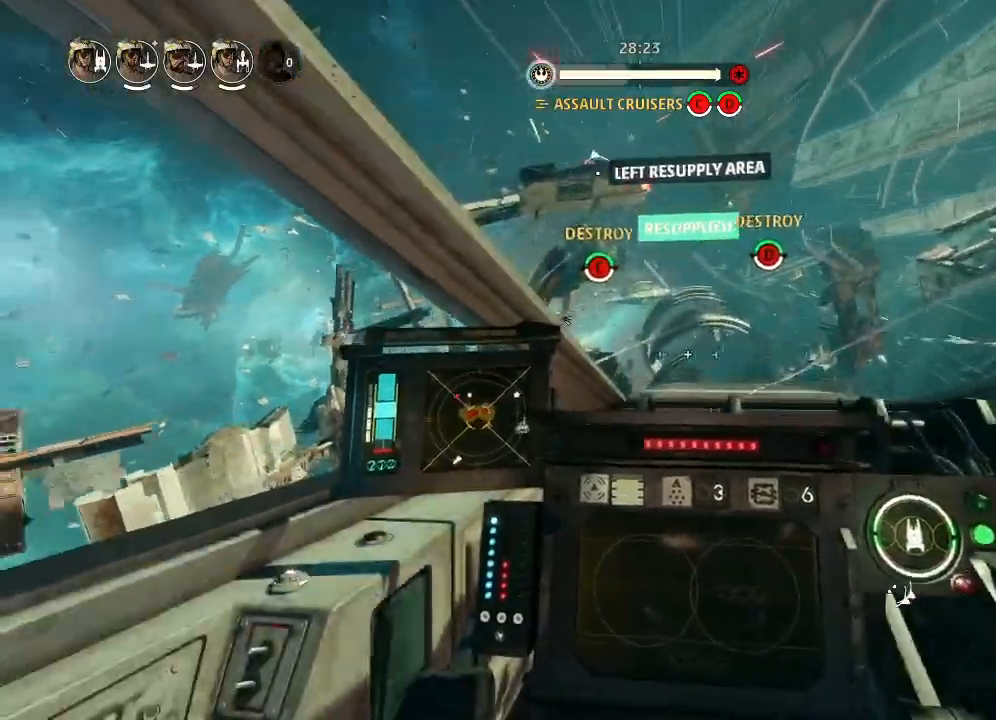
{"keys": ["shields2", "weapons2"], "events": [[166, "drift", "up"], [300, "weapons2", "down"], [400, "boost", "down"], [400, "shields2", "down"], [433, "boost", "up"]]}
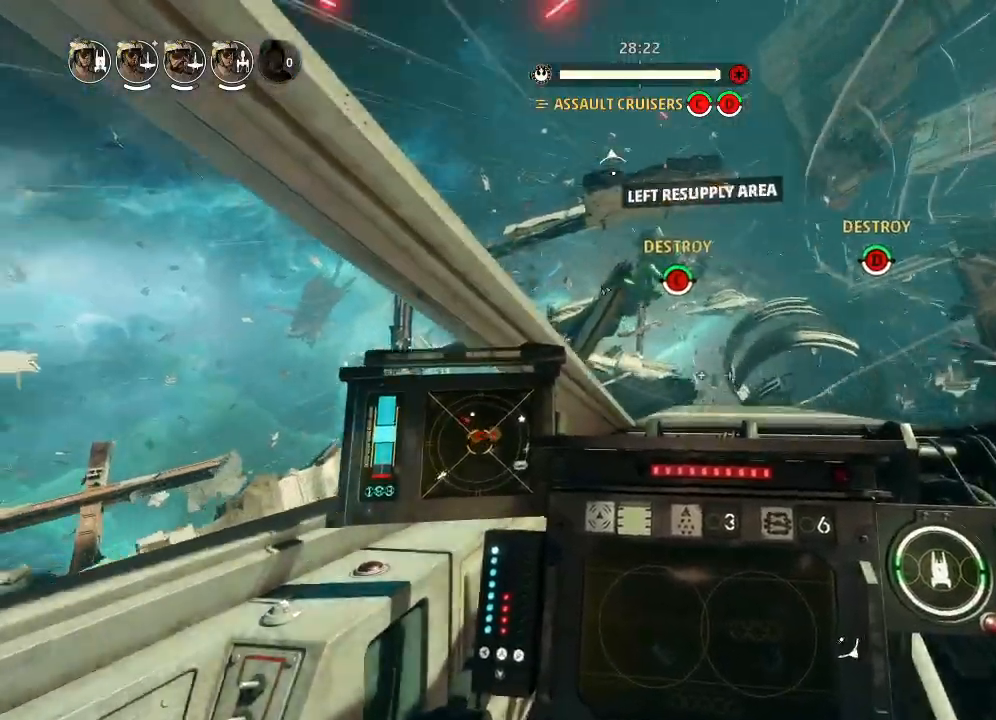
{"keys": [], "events": [[33, "drift", "down"], [33, "weapons2", "up"], [66, "shields2", "up"], [433, "drift", "up"]]}
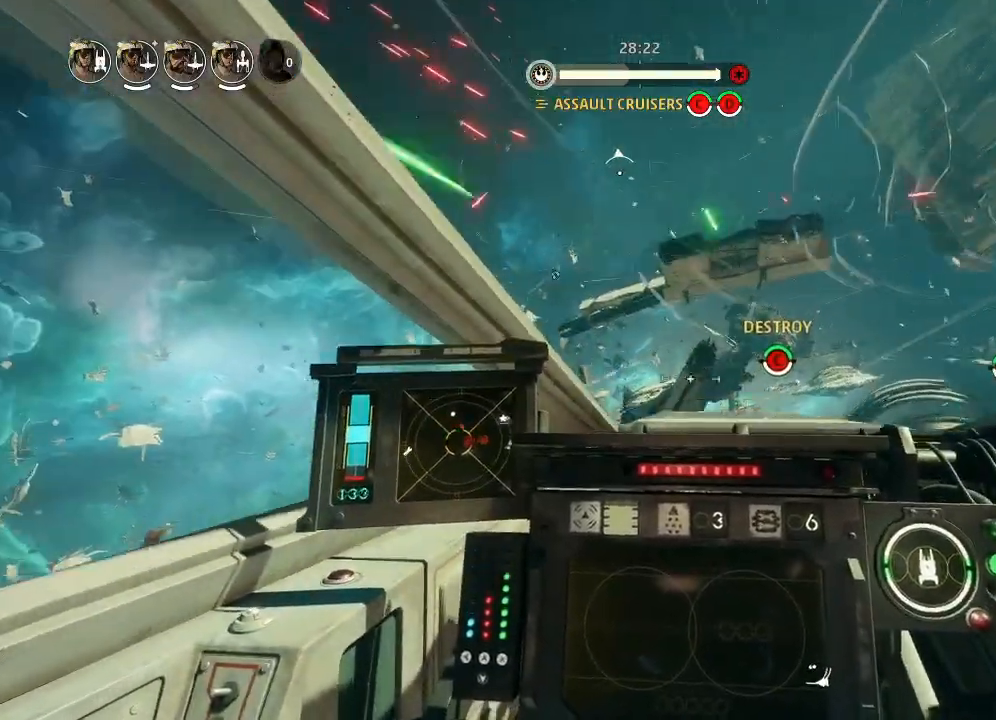
{"keys": ["drift"], "events": [[100, "boost", "down"], [100, "weapons2", "down"], [133, "shields2", "down"], [300, "drift", "down"], [300, "shields2", "up"], [300, "weapons2", "up"], [333, "boost", "up"]]}
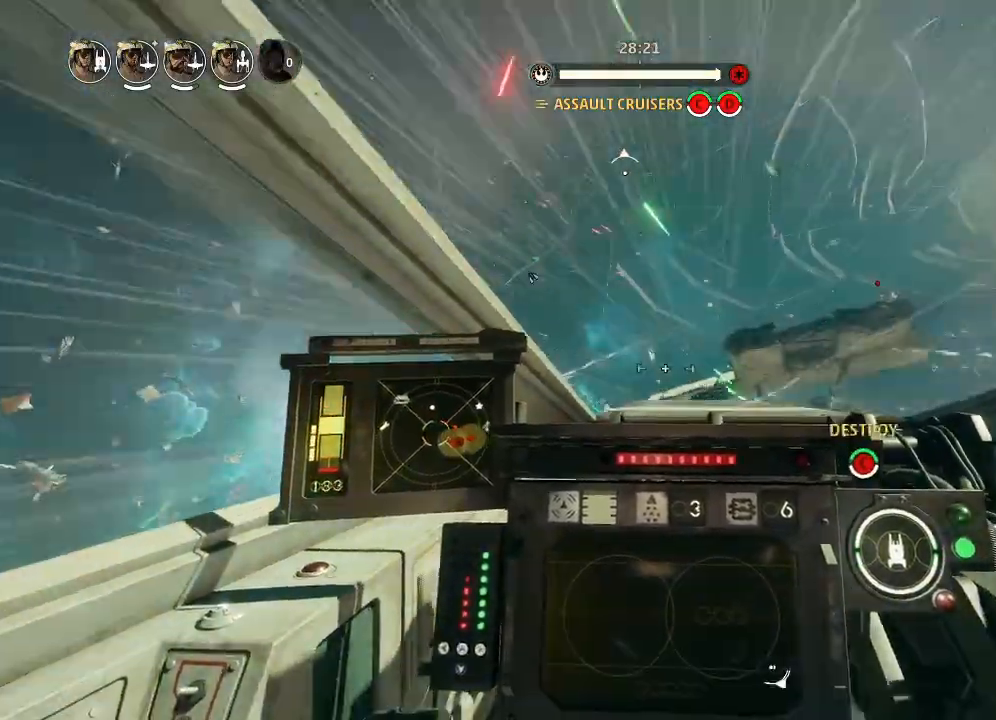
{"keys": ["drift"], "events": [[66, "drift", "up"], [233, "drift", "down"], [300, "weapons", "down"], [366, "engines", "down"], [400, "weapons", "up"], [433, "engines", "up"]]}
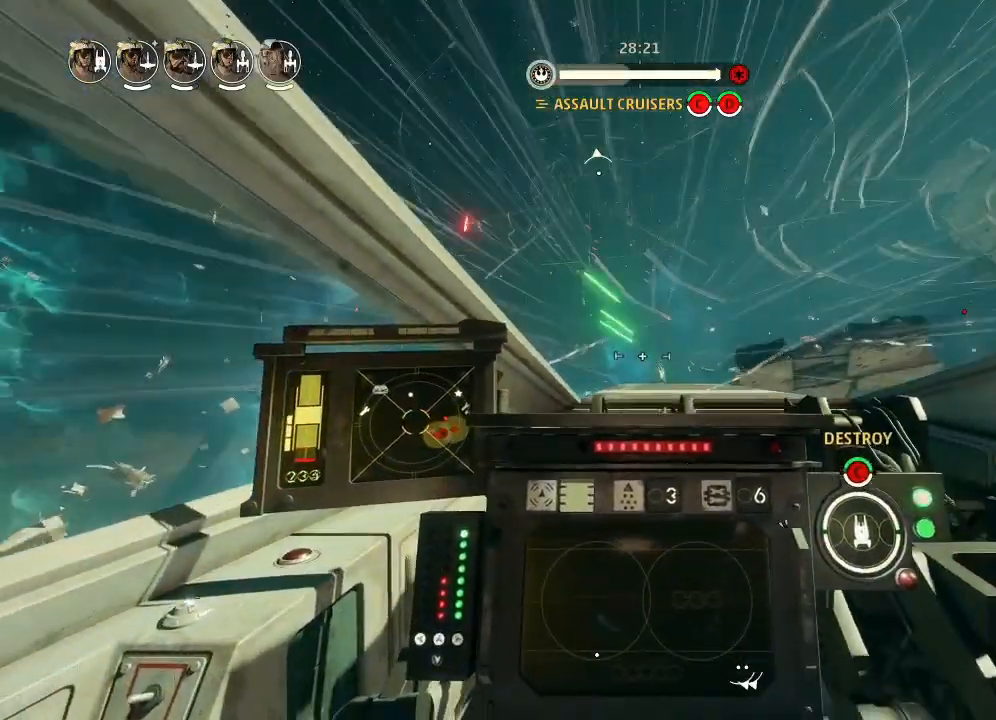
{"keys": ["drift"], "events": []}
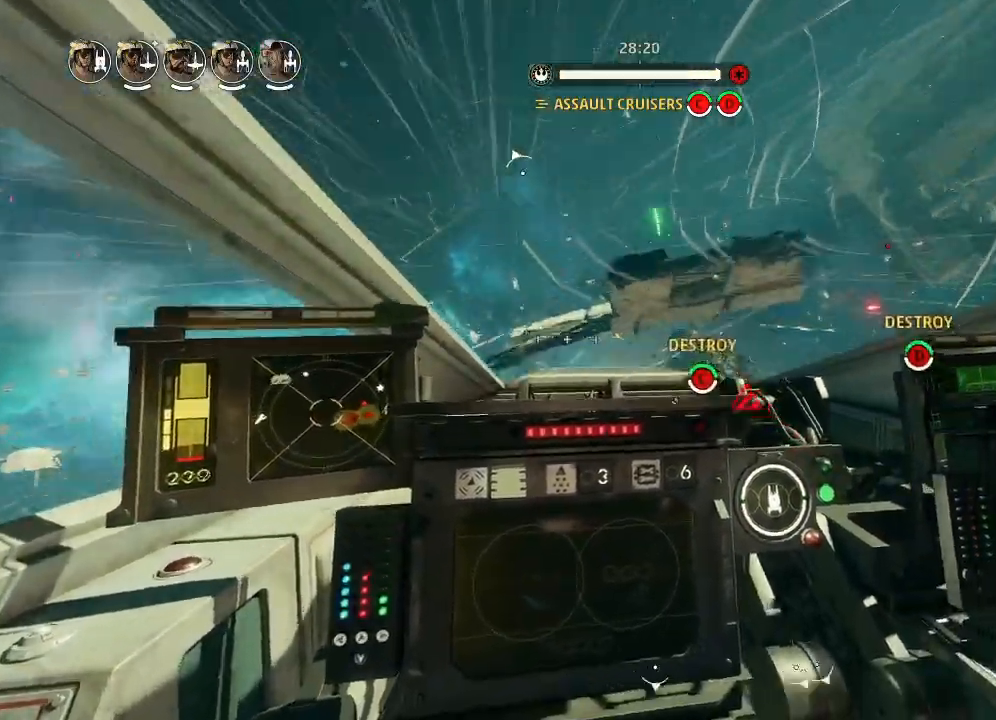
{"keys": ["drift"], "events": []}
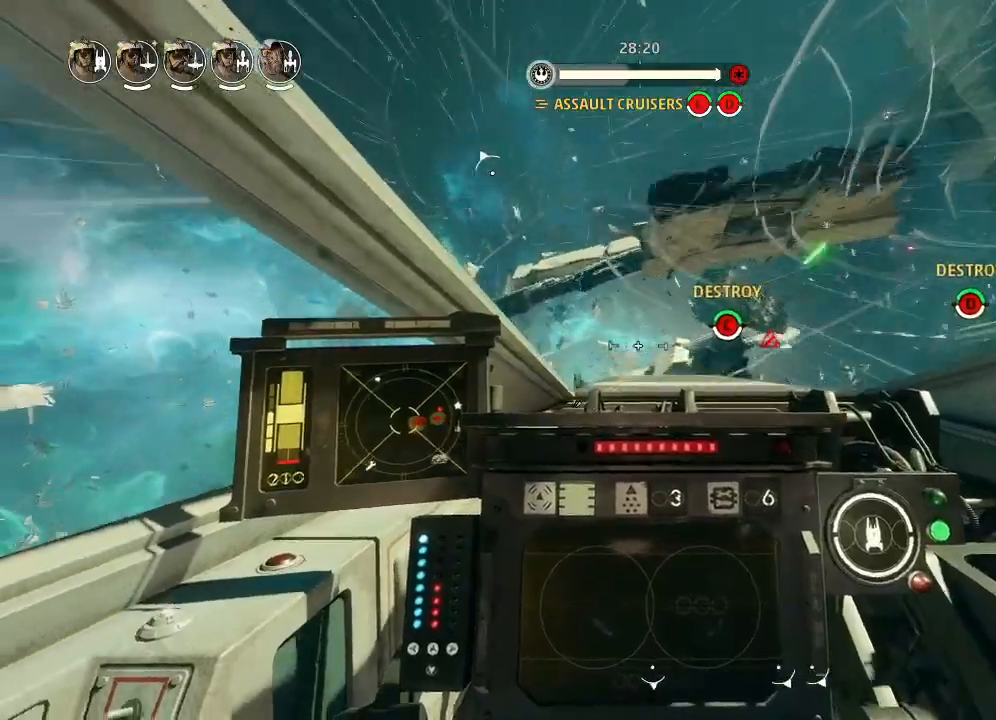
{"keys": [], "events": [[500, "drift", "up"]]}
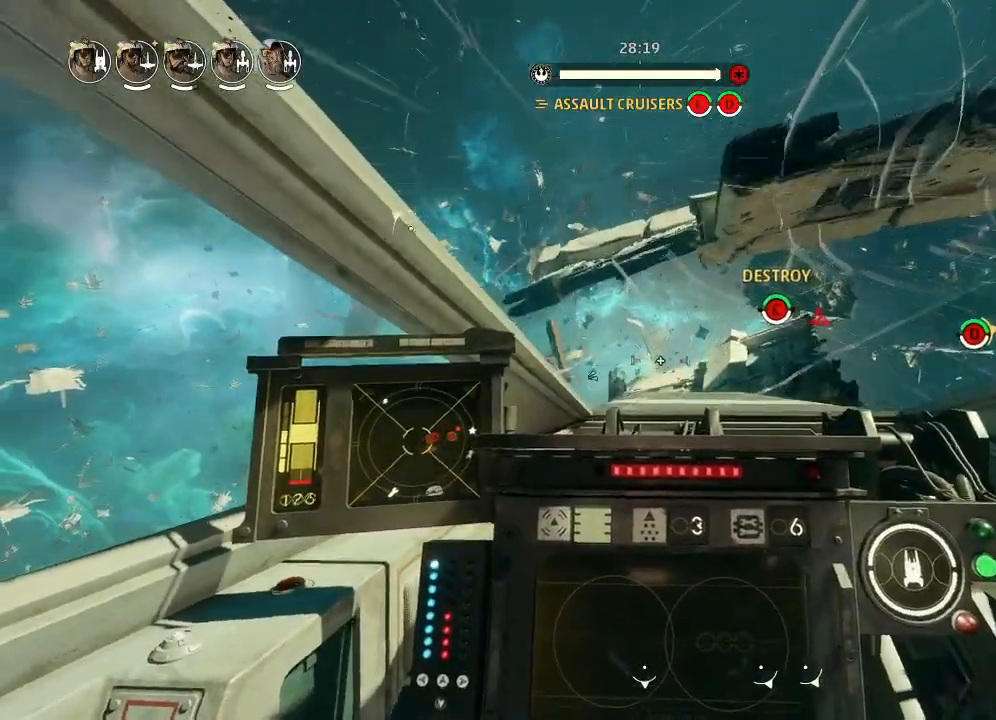
{"keys": ["drift"], "events": [[133, "weapons2", "down"], [166, "boost", "down"], [200, "shields2", "down"], [300, "drift", "down"], [333, "weapons2", "up"], [400, "shields2", "up"], [433, "boost", "up"]]}
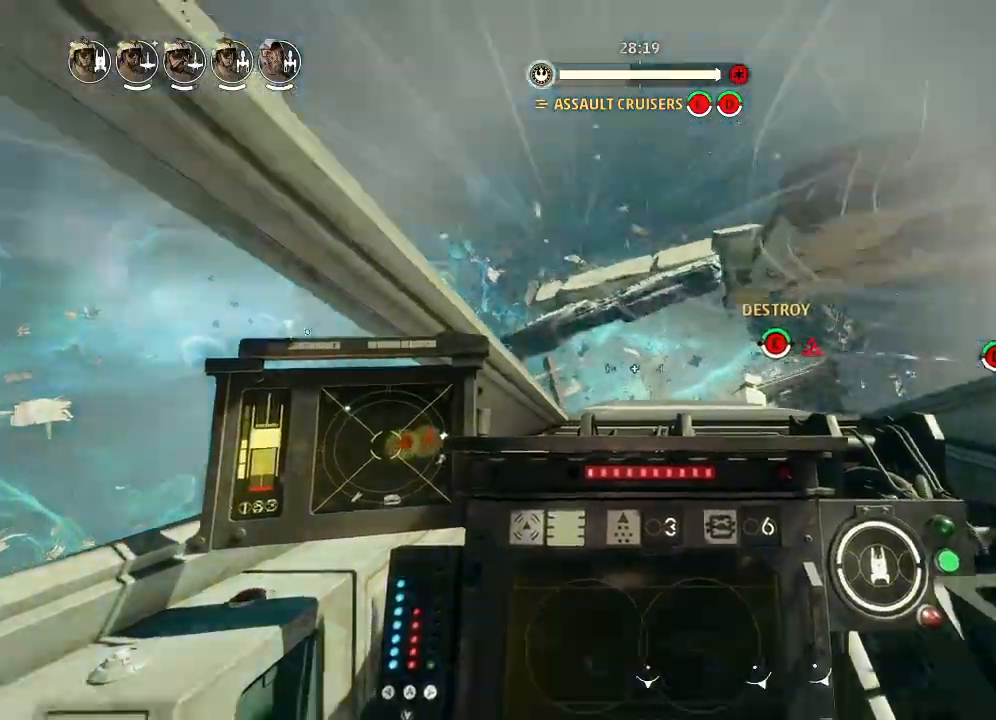
{"keys": ["drift"], "events": [[66, "drift", "up"], [233, "drift", "down"], [300, "weapons", "down"], [400, "engines", "down"], [400, "weapons", "up"], [466, "engines", "up"]]}
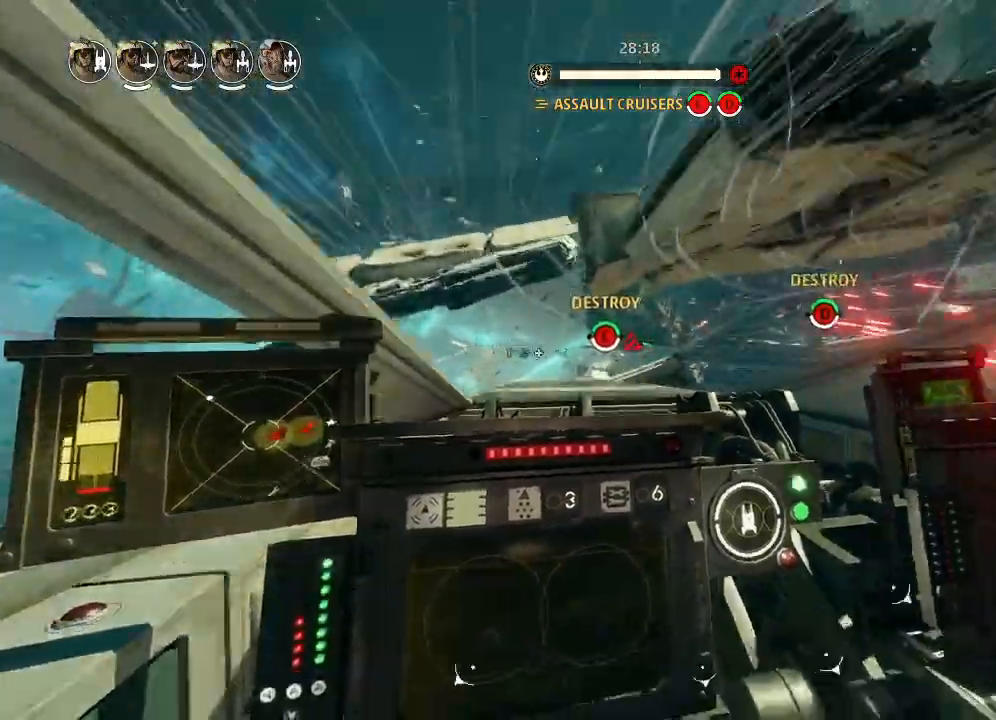
{"keys": ["drift"], "events": []}
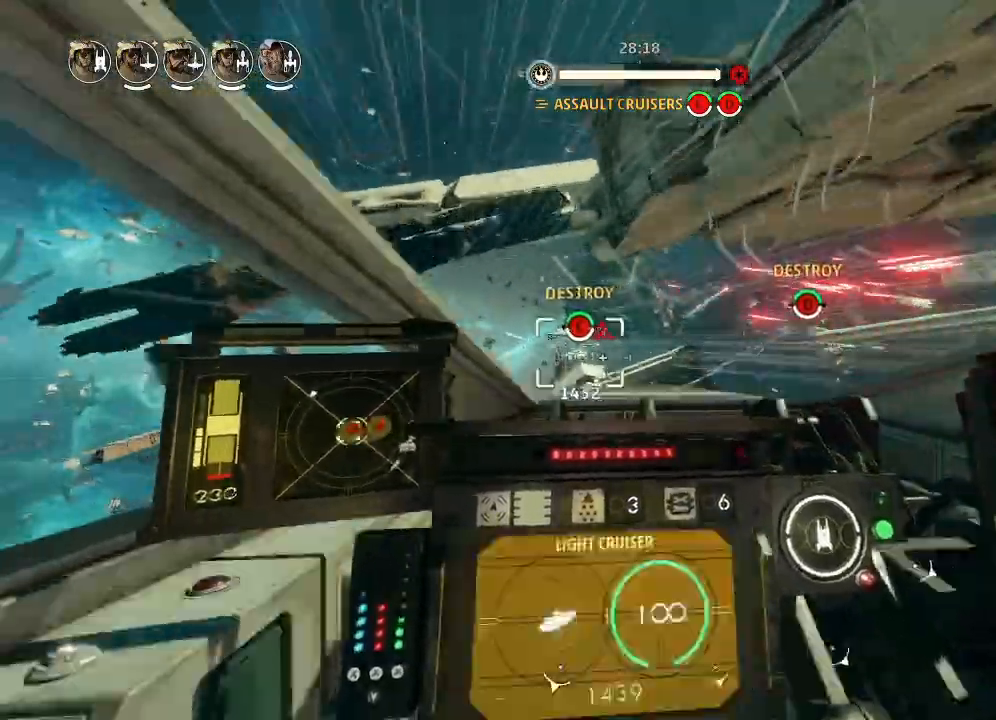
{"keys": ["drift"], "events": []}
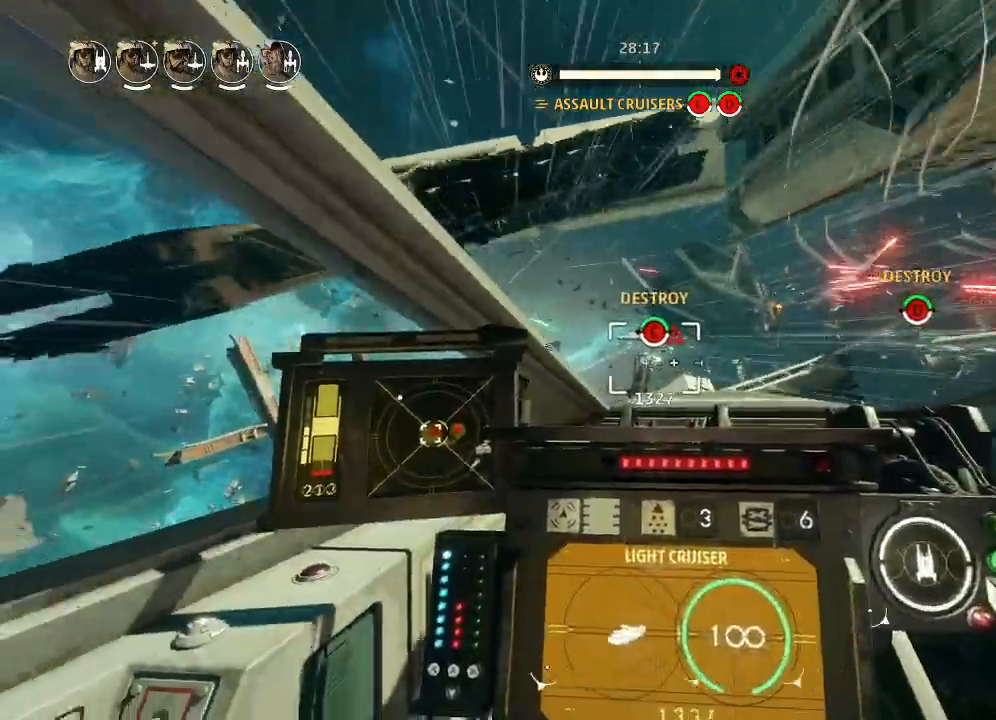
{"keys": ["drift"], "events": []}
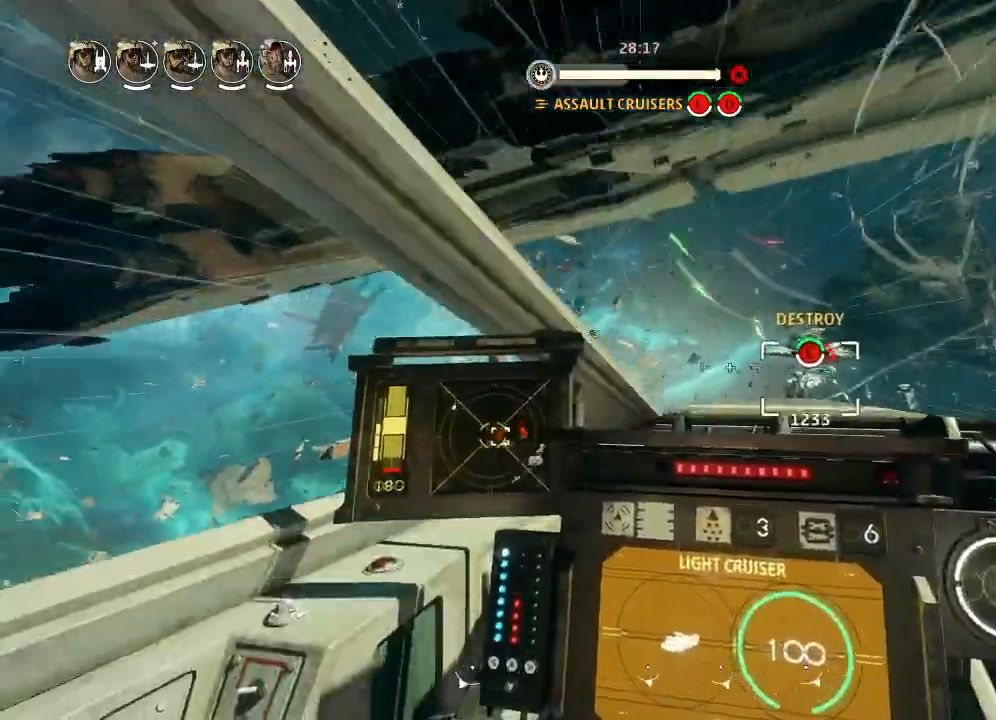
{"keys": ["drift"], "events": [[66, "drift", "up"], [133, "boost", "down"], [133, "shields2", "down"], [133, "weapons2", "down"], [266, "weapons2", "up"], [300, "drift", "down"], [333, "shields2", "up"], [366, "boost", "up"]]}
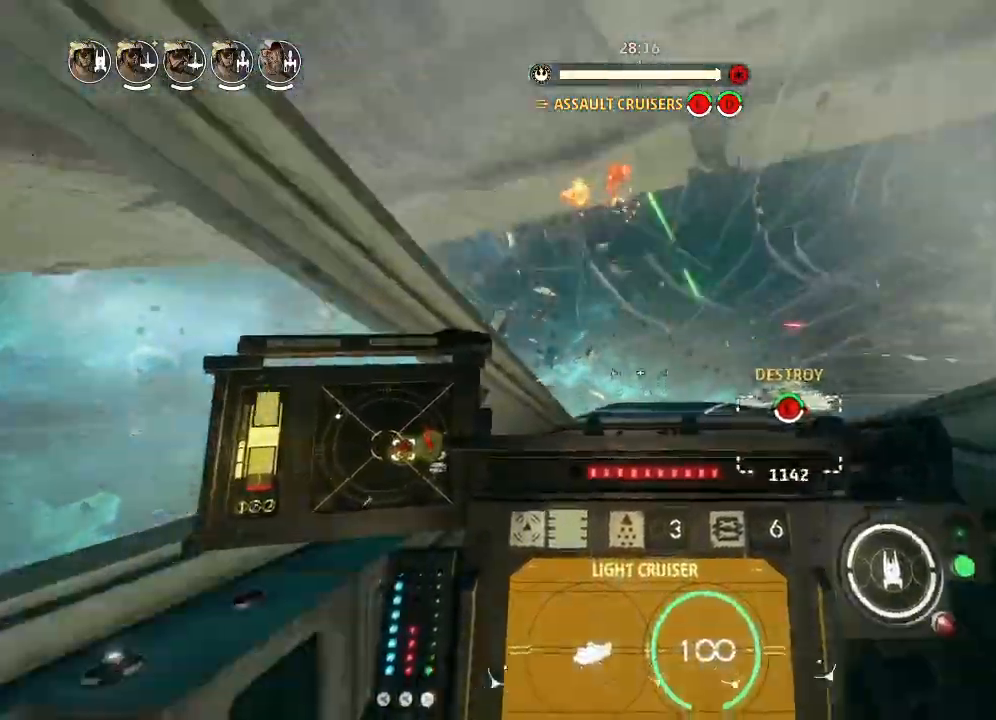
{"keys": ["drift"], "events": [[33, "drift", "up"], [166, "drift", "down"], [233, "weapons", "down"], [333, "engines", "down"], [333, "weapons", "up"], [400, "engines", "up"]]}
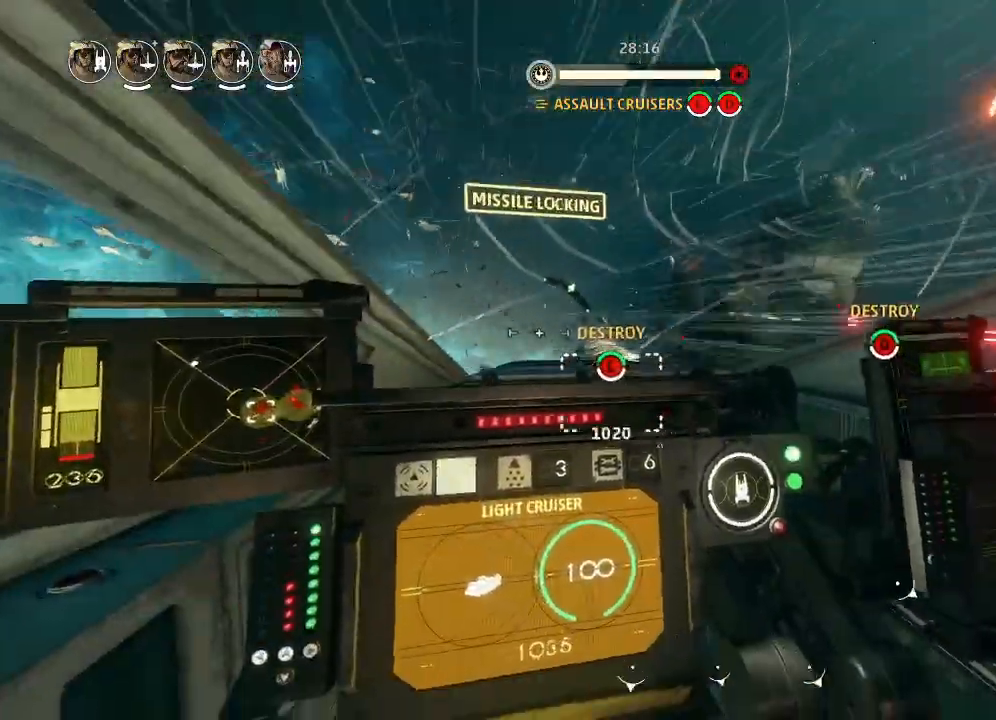
{"keys": ["drift"], "events": []}
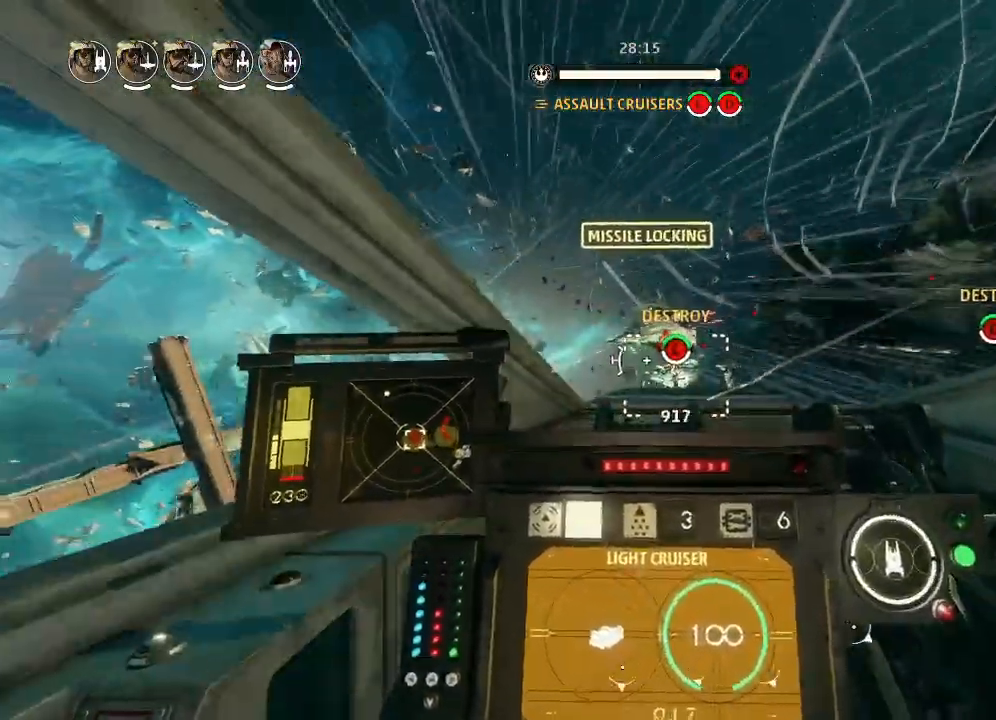
{"keys": ["drift"], "events": []}
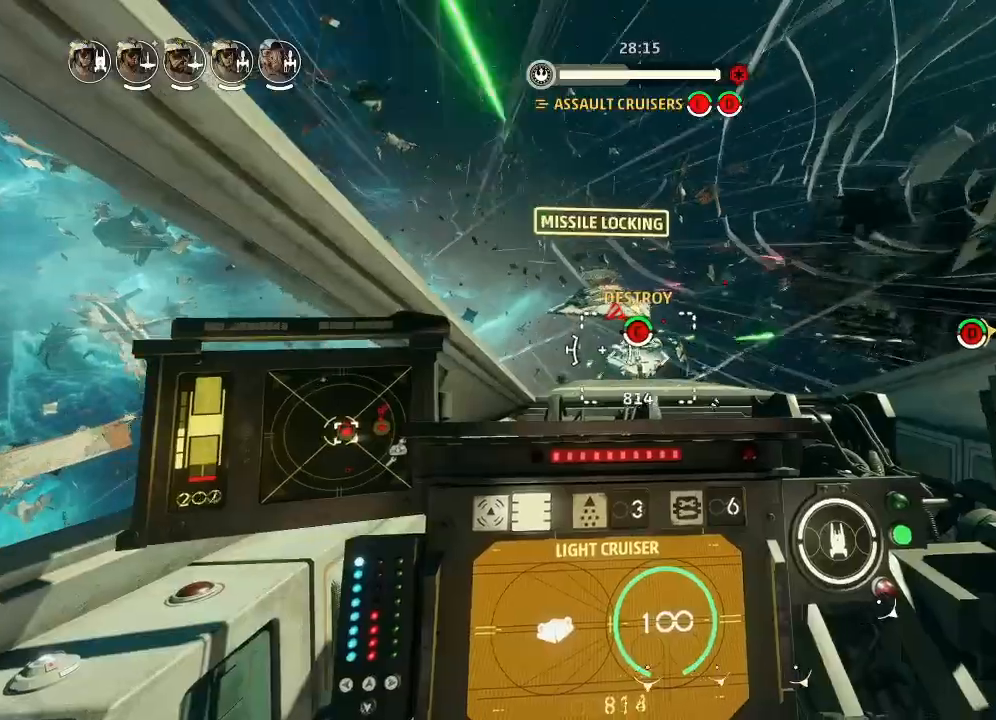
{"keys": ["boost", "shields2"], "events": [[233, "drift", "up"], [366, "boost", "down"], [366, "weapons2", "down"], [400, "shields2", "down"], [500, "weapons2", "up"]]}
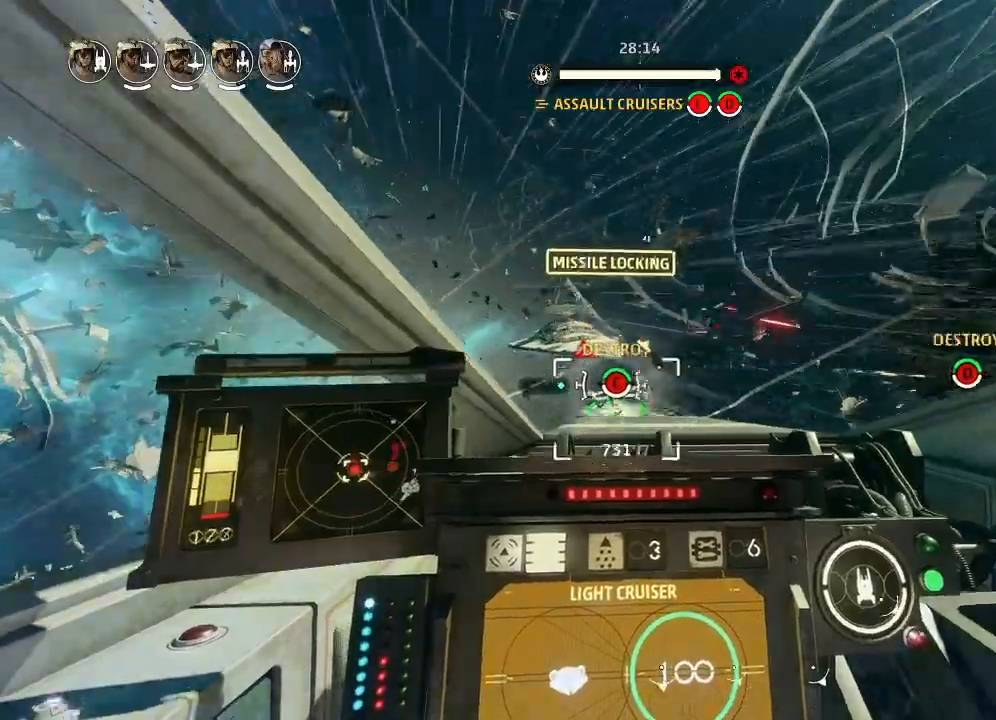
{"keys": ["drift", "shields2"], "events": [[33, "drift", "down"], [100, "boost", "up"]]}
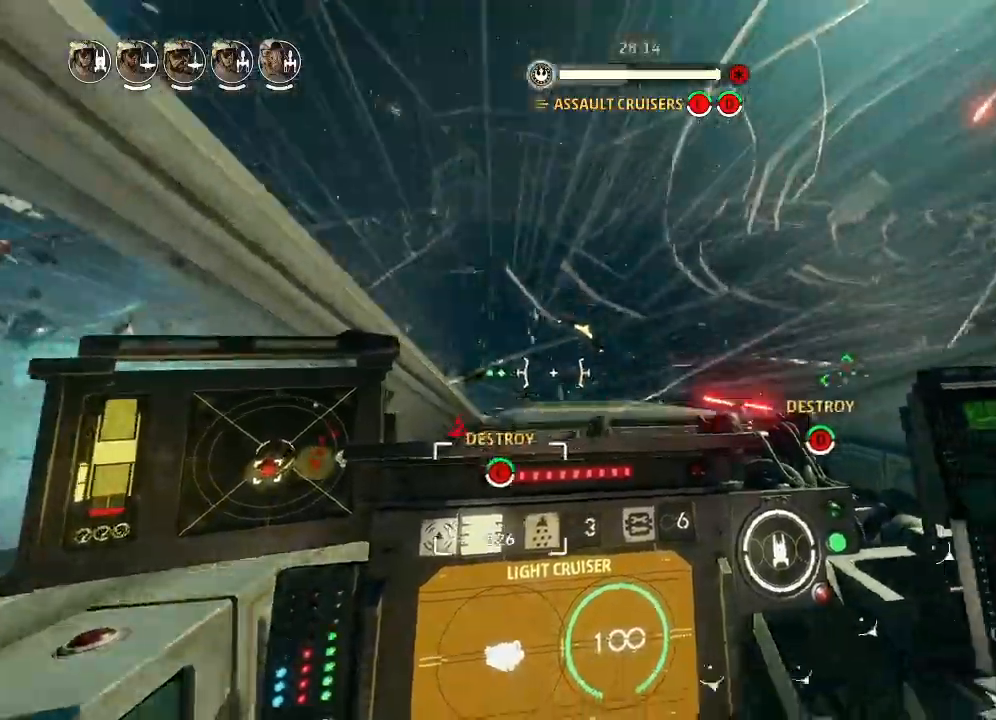
{"keys": ["drift", "weapons"], "events": [[133, "shields2", "up"], [266, "drift", "up"], [466, "drift", "down"], [500, "weapons", "down"]]}
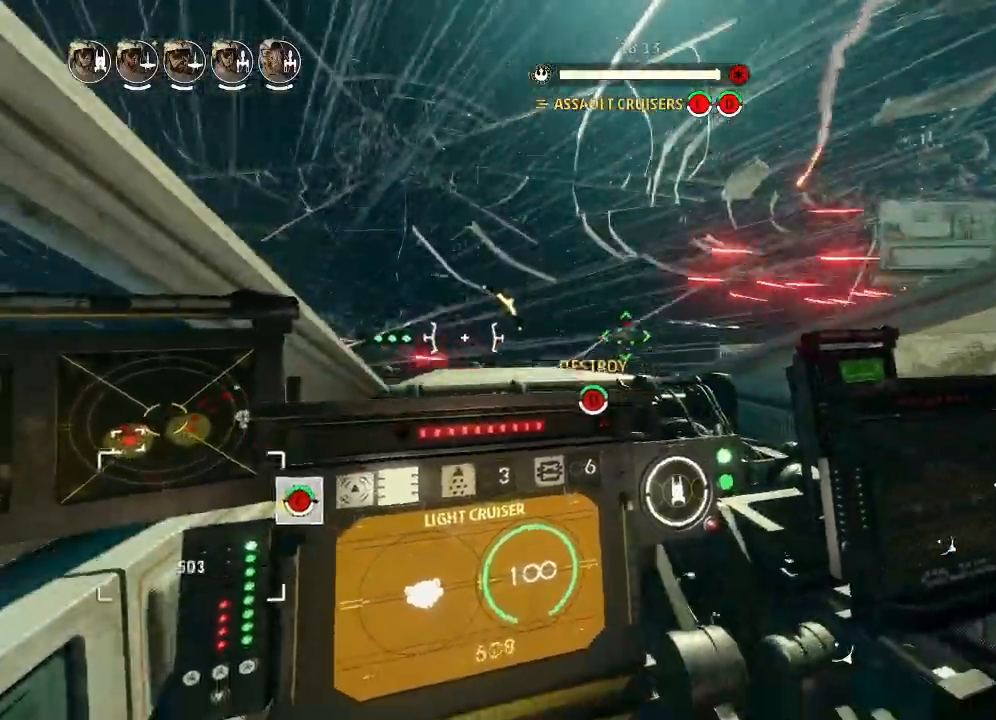
{"keys": ["drift"], "events": [[133, "weapons", "up"], [166, "engines", "down"], [200, "engines", "up"]]}
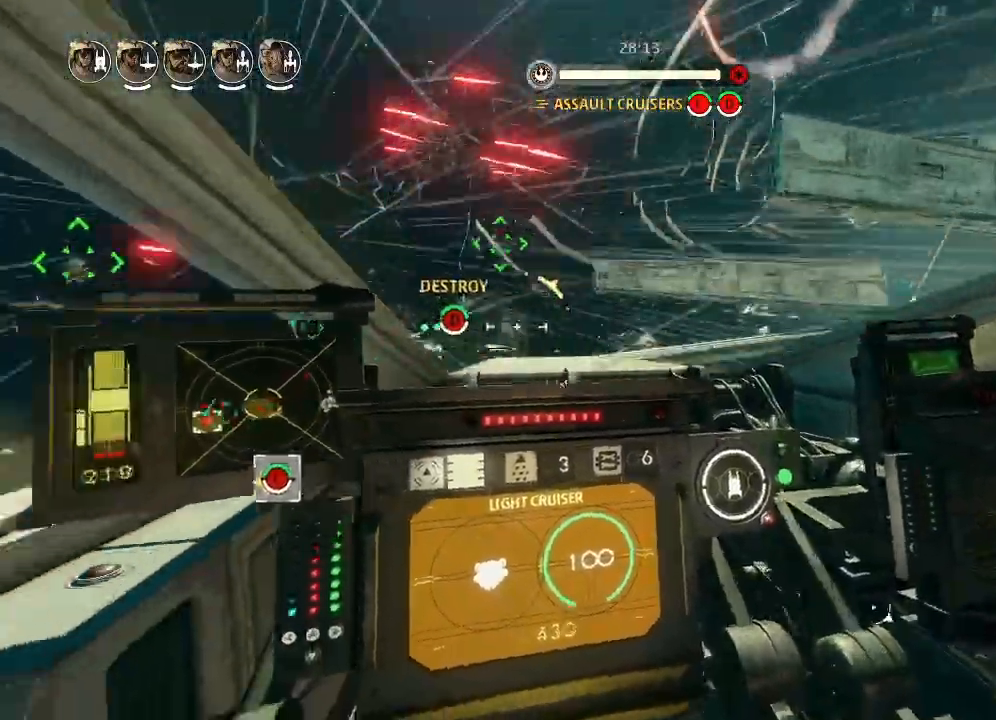
{"keys": ["drift"], "events": []}
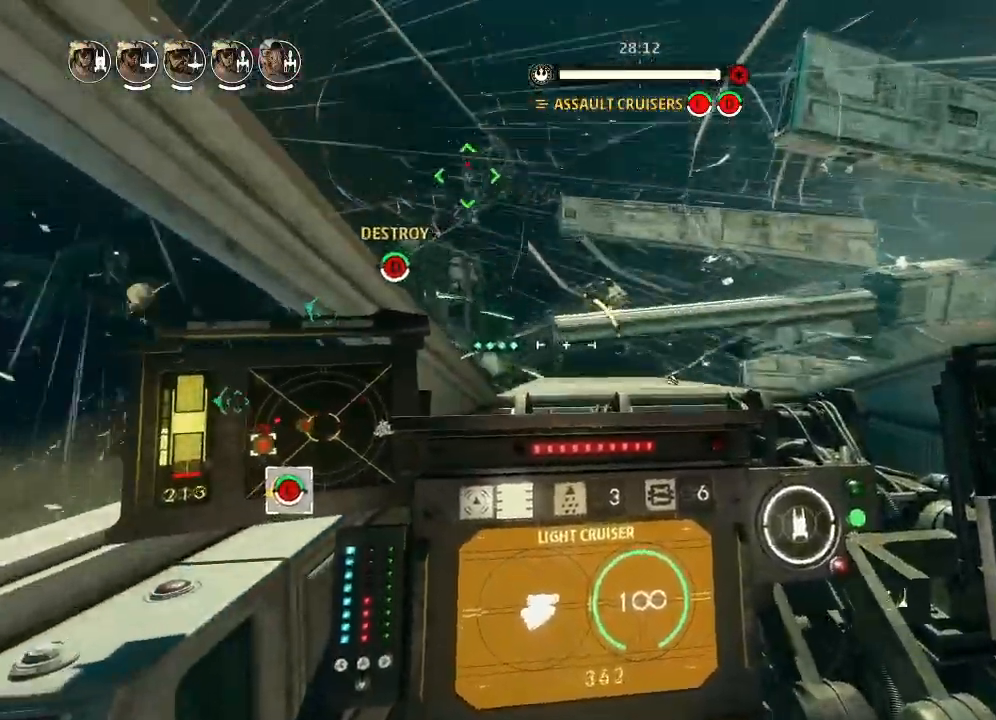
{"keys": ["boost", "shields2", "weapons2"], "events": [[366, "weapons2", "down"], [433, "boost", "down"], [433, "drift", "up"], [466, "shields2", "down"]]}
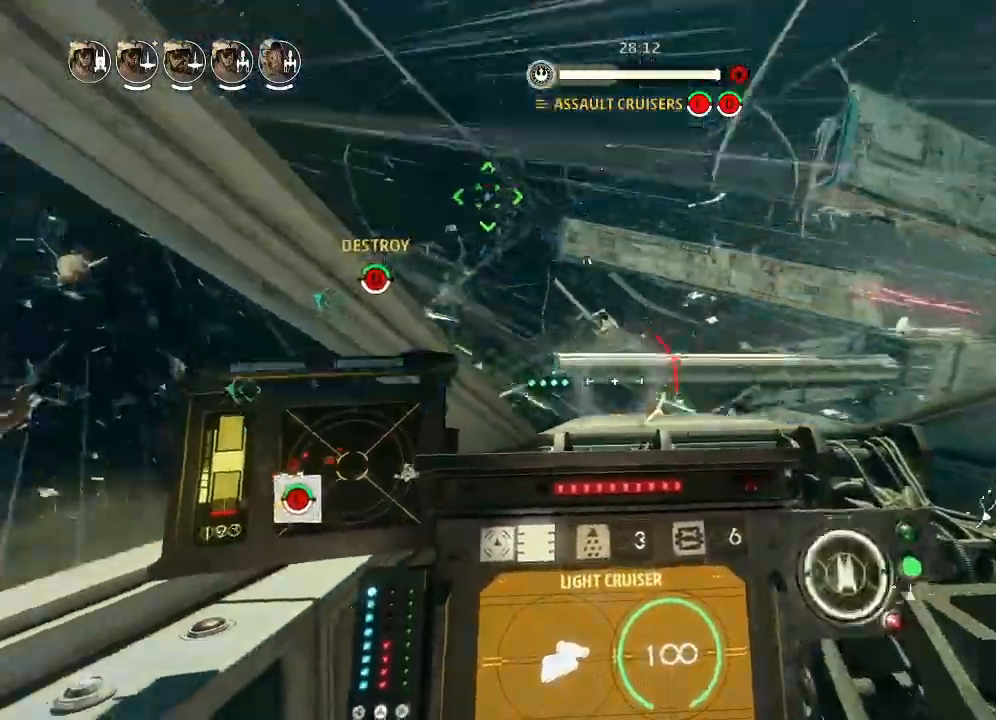
{"keys": ["drift", "weapons"], "events": [[66, "drift", "down"], [66, "weapons2", "up"], [100, "shields2", "up"], [133, "shields2", "down"], [166, "boost", "up"], [200, "shields2", "up"], [266, "drift", "up"], [433, "drift", "down"], [466, "weapons", "down"]]}
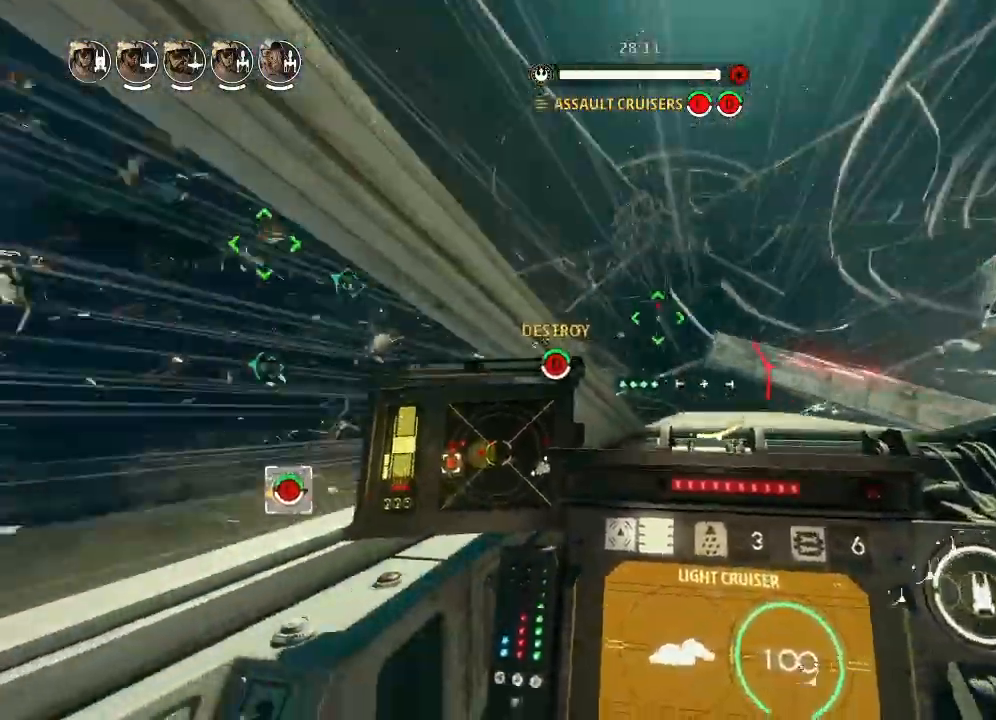
{"keys": ["drift"], "events": [[66, "weapons", "up"], [100, "engines", "down"], [133, "engines", "up"]]}